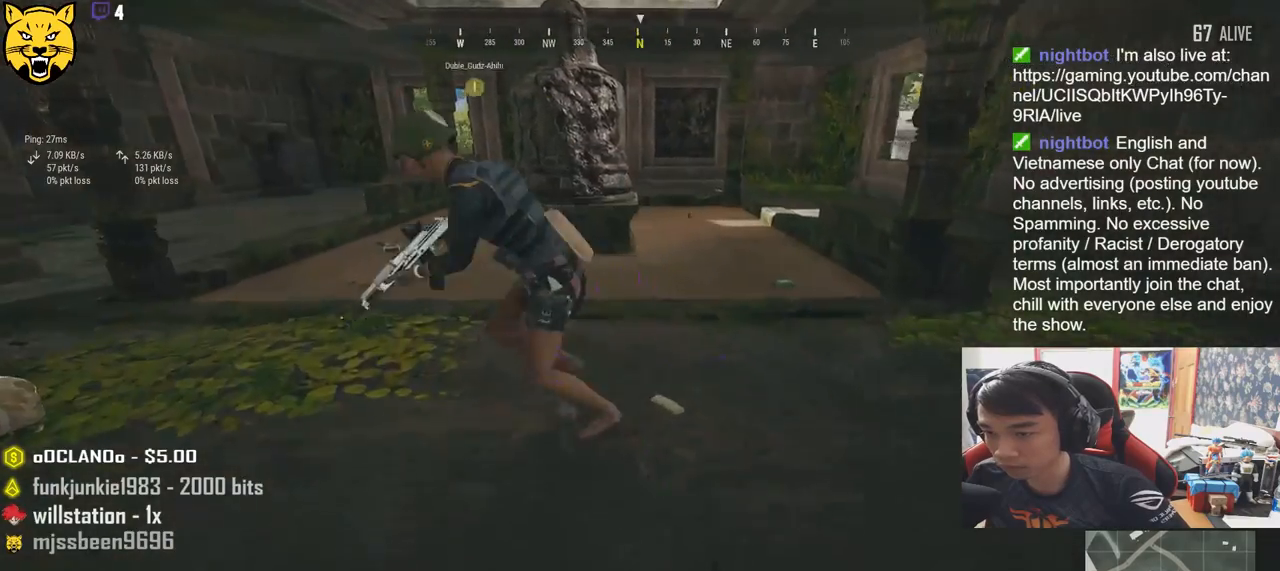
Gameplay with keyboard and mouse; each line is a JSON object with the keys and mouse buttons held at the frame after it. "events" lists presses ("down") and releases ("up") of "a", "c", "ctrl", "d", "e", "f", "q", "r", "s", "shift", "space", "tab", "v", "w", "x", "z", "mouse_left", "mouse_wheel", "mouse_right" and "mouse_mb4" between this image and that frame as [ms after this image, input, new state], when the widget could be followed in between. "mouse_left", "mouse_wheel", "mouse_right", "mouse_mb4" = the "left", "wheel", "right", "mb4" buttons of the "mouse" list. No other keys are recorded. "wheel" means that the mouse wheel is clicked or scrolled. Mouse movement is not recorded.
{"keys": ["a"], "mouse": [], "events": []}
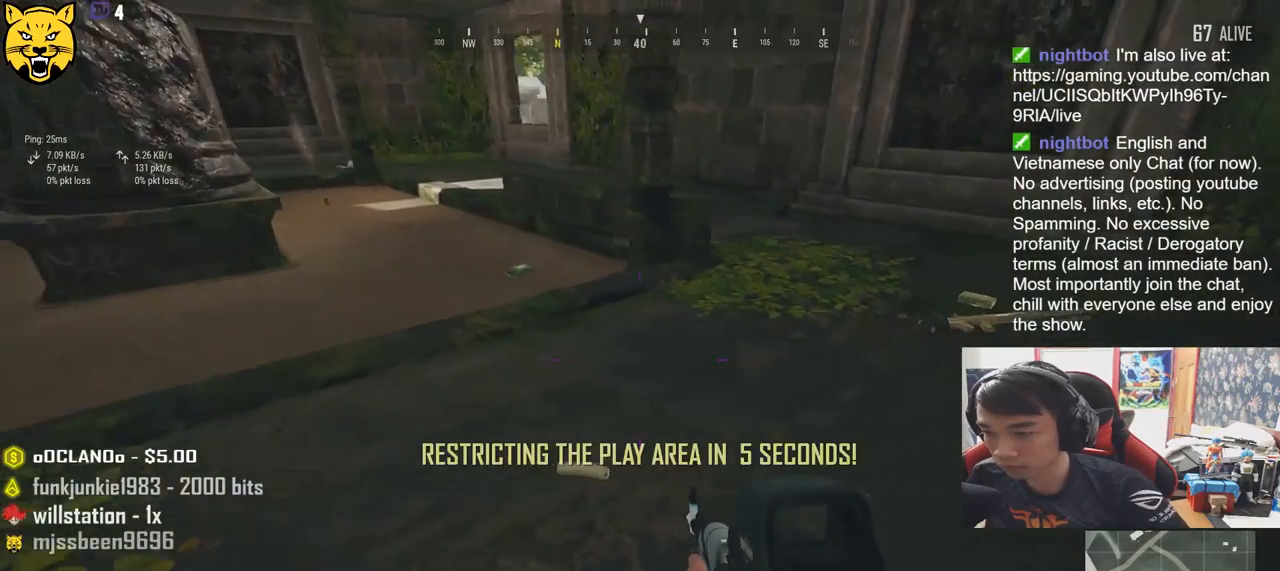
{"keys": ["d", "w"], "mouse": [], "events": [[166, "w", "down"], [250, "a", "up"], [400, "d", "down"]]}
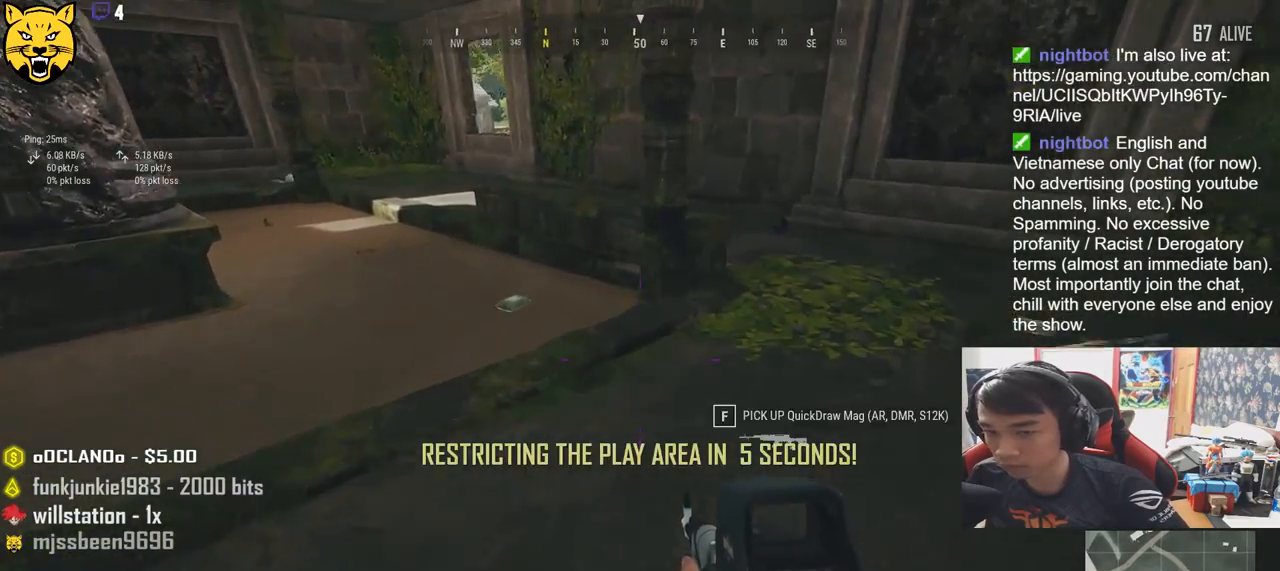
{"keys": ["a", "w"], "mouse": [], "events": [[133, "d", "up"], [300, "a", "down"]]}
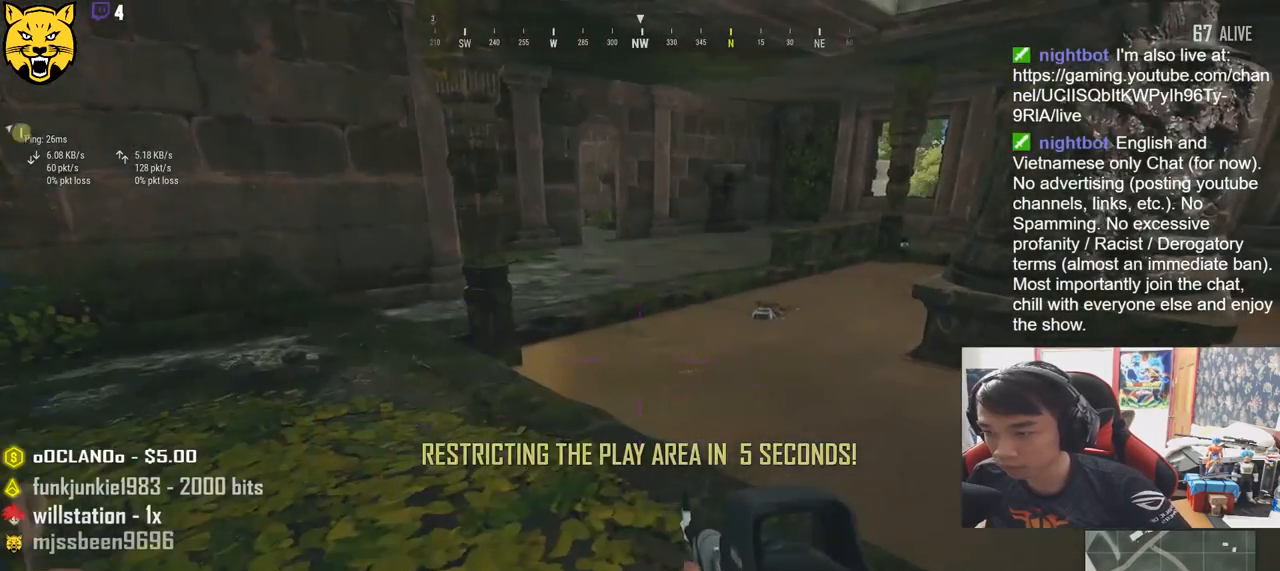
{"keys": ["shift", "w"], "mouse": [], "events": [[116, "a", "up"], [416, "shift", "down"]]}
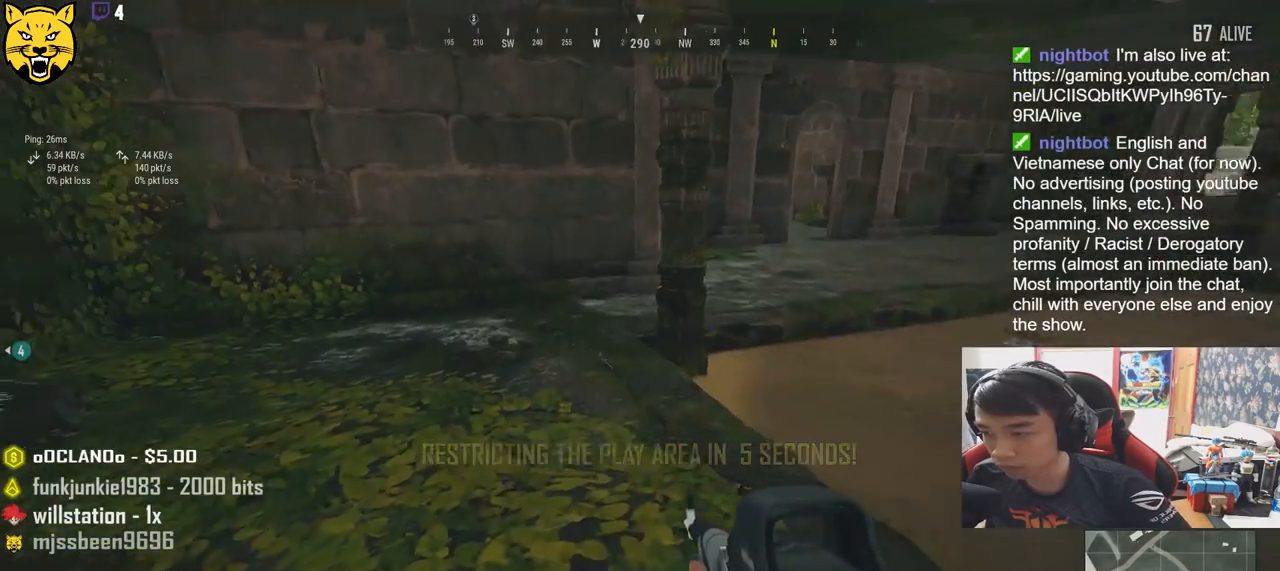
{"keys": ["d", "shift", "w"], "mouse": [], "events": [[450, "d", "down"]]}
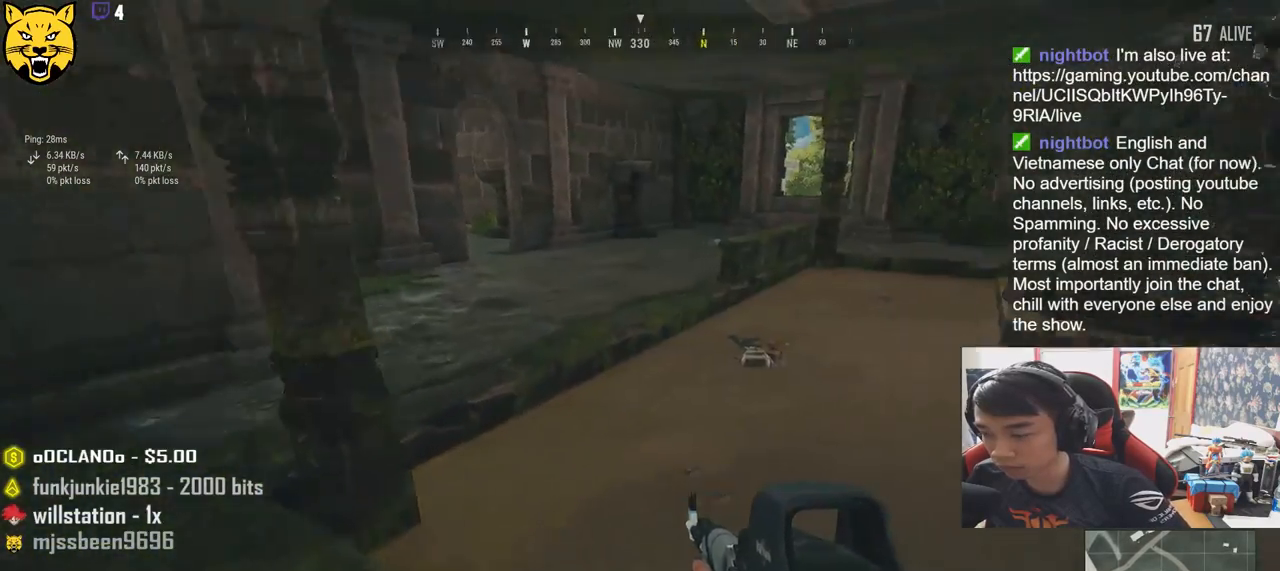
{"keys": ["shift", "w"], "mouse": [], "events": [[50, "d", "up"]]}
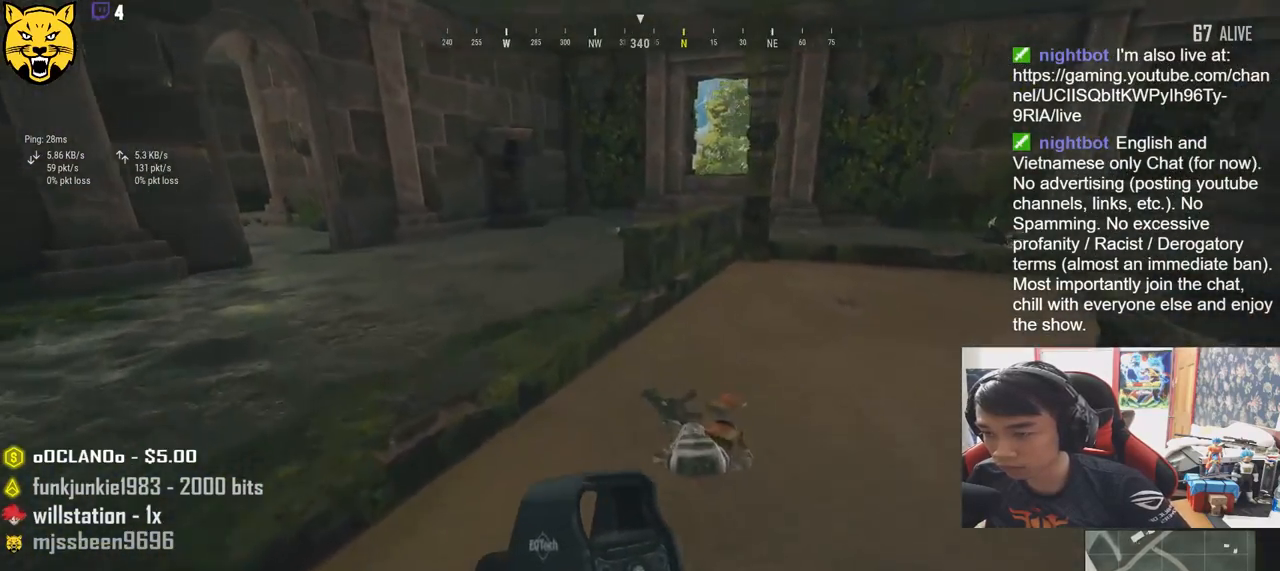
{"keys": ["shift", "w"], "mouse": [], "events": []}
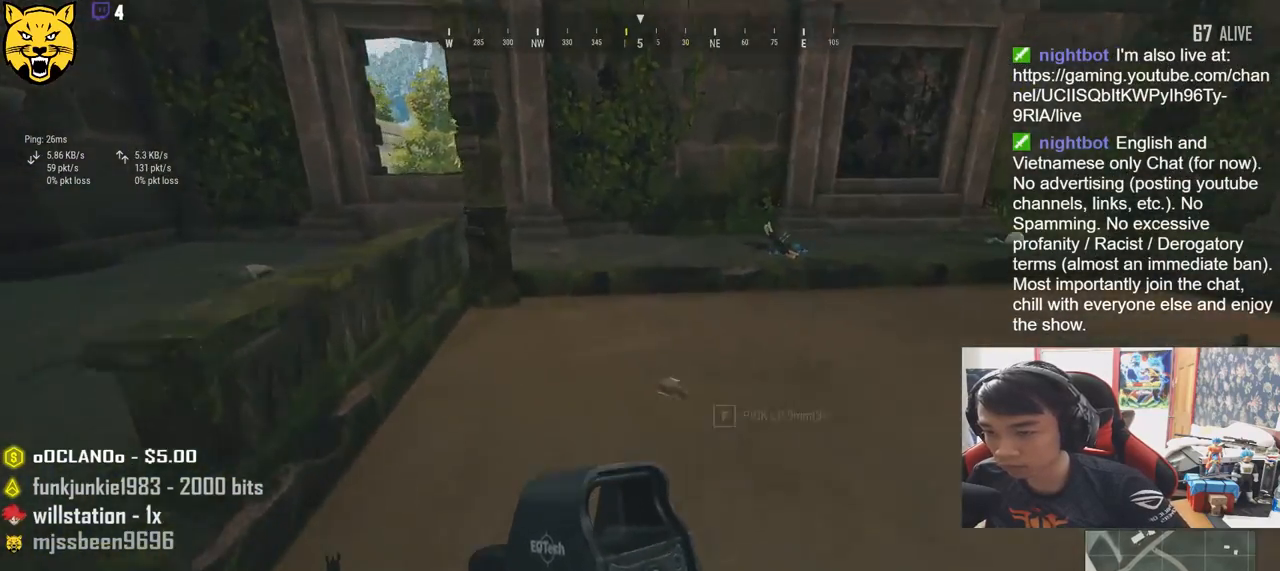
{"keys": ["d", "shift", "w"], "mouse": [], "events": [[83, "d", "down"]]}
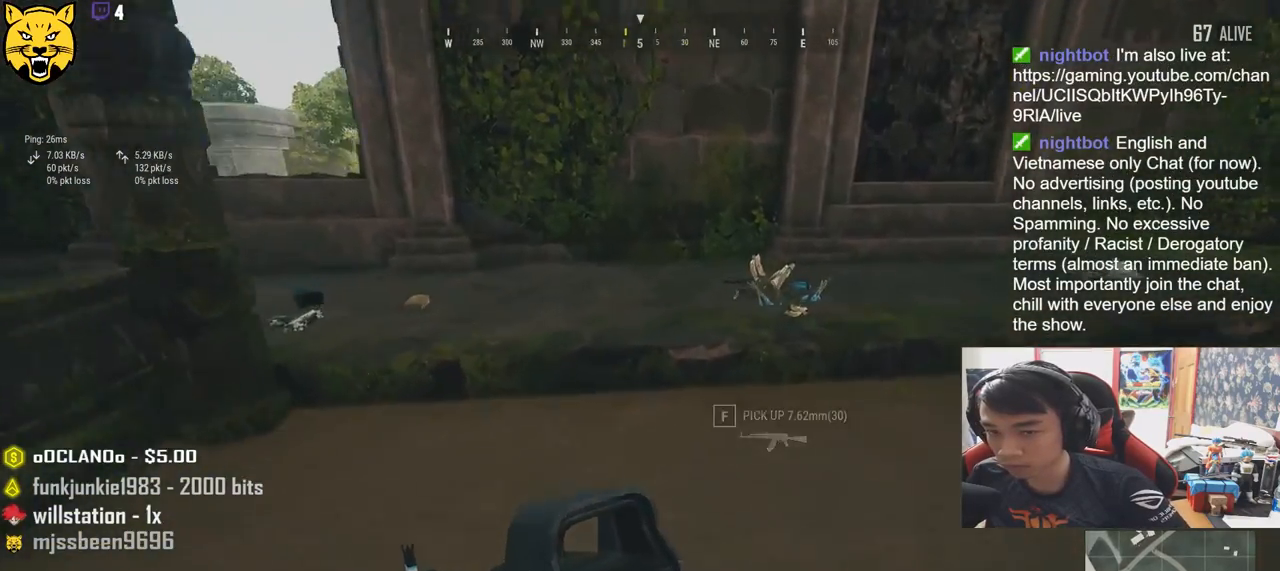
{"keys": ["shift", "w"], "mouse": [], "events": [[83, "d", "up"]]}
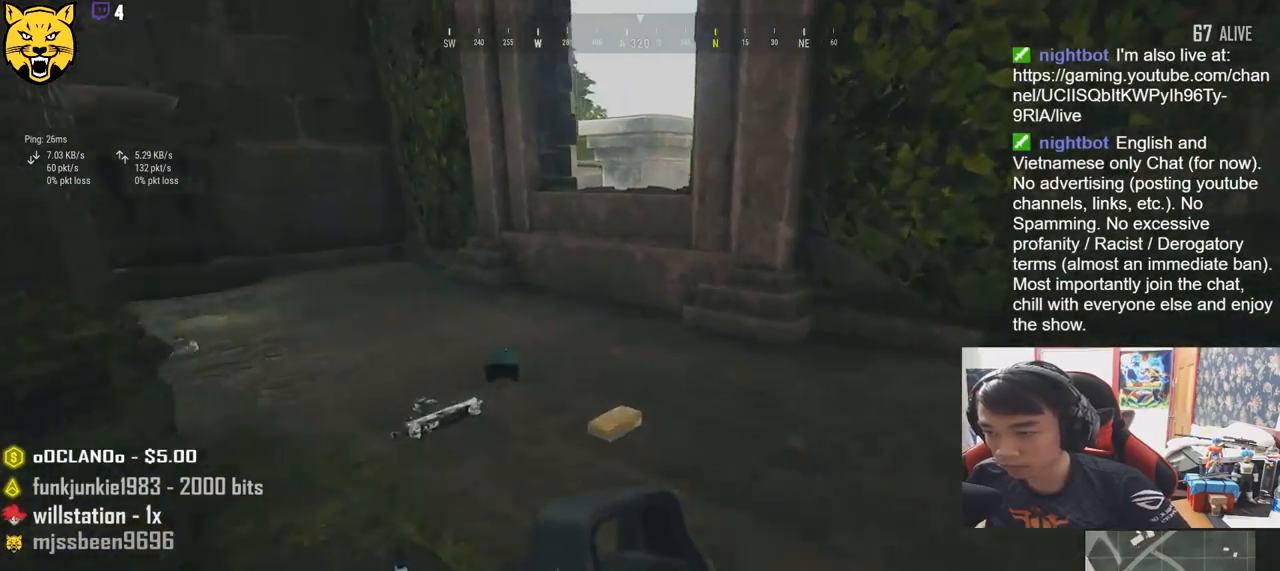
{"keys": ["d", "w"], "mouse": [], "events": [[350, "d", "down"], [450, "shift", "up"]]}
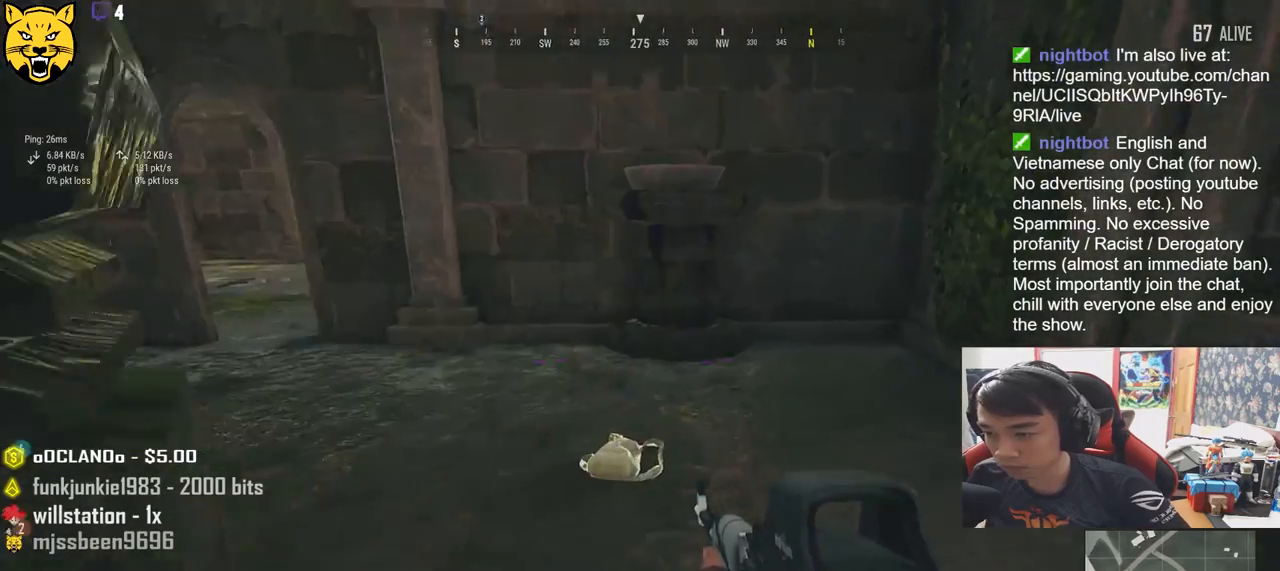
{"keys": ["shift", "w"], "mouse": [], "events": [[100, "shift", "down"], [150, "d", "up"]]}
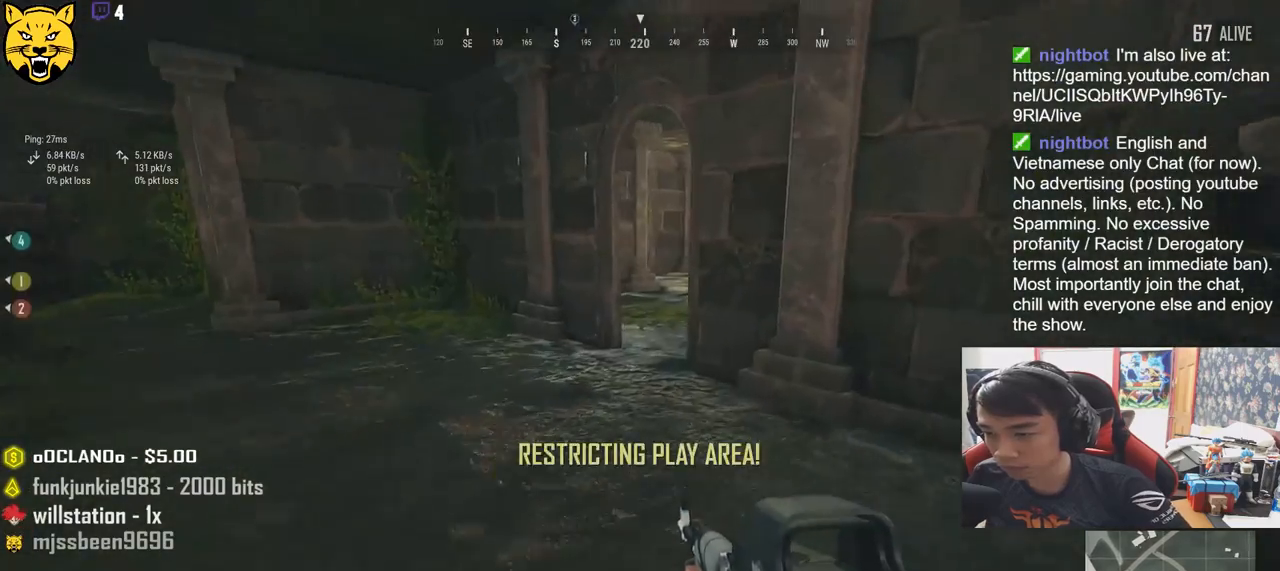
{"keys": ["shift", "w"], "mouse": [], "events": [[383, "r", "down"], [500, "r", "up"]]}
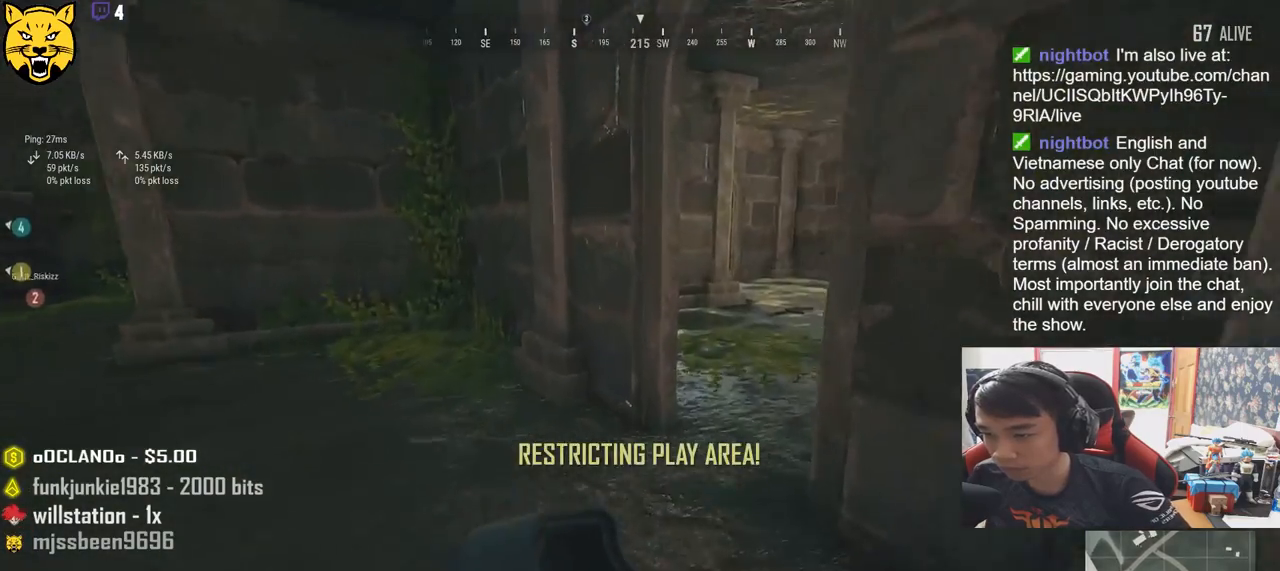
{"keys": ["w"], "mouse": [], "events": [[50, "r", "down"], [166, "r", "up"], [400, "shift", "up"]]}
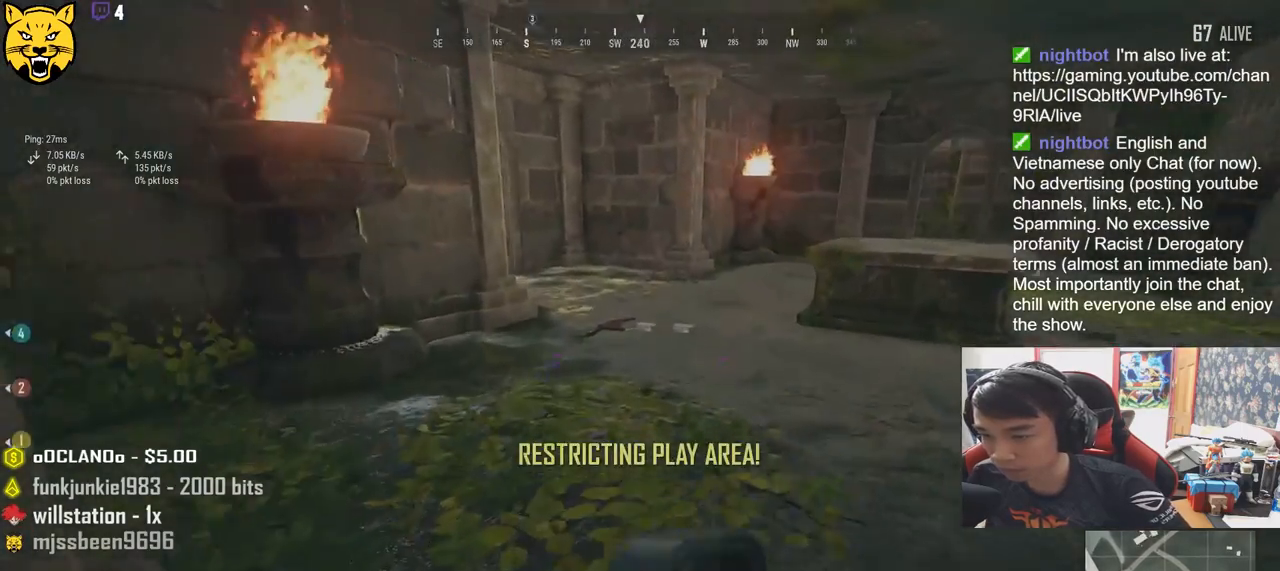
{"keys": ["shift", "w"], "mouse": [], "events": [[83, "a", "down"], [250, "a", "up"], [416, "shift", "down"]]}
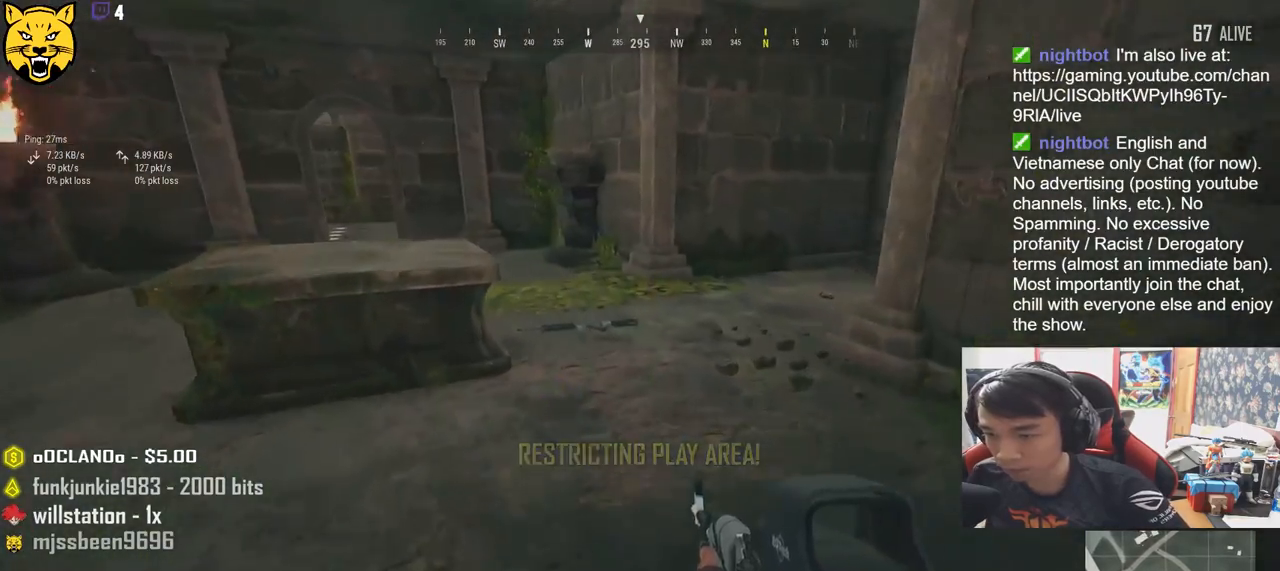
{"keys": ["shift", "w"], "mouse": [], "events": []}
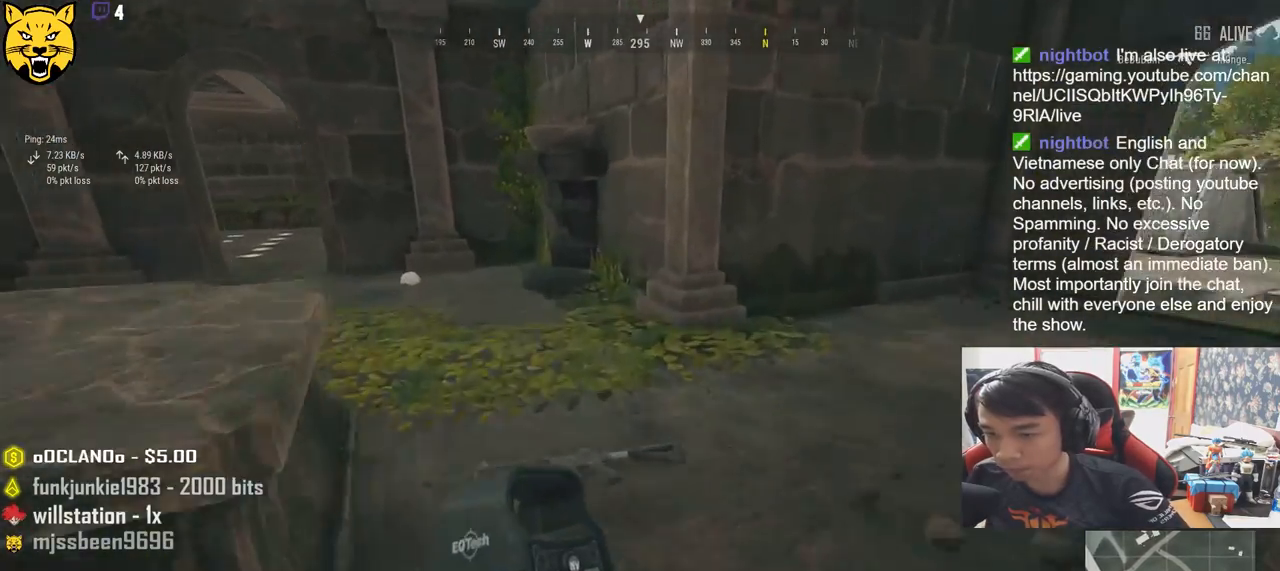
{"keys": ["d", "w"], "mouse": [], "events": [[133, "d", "down"], [150, "shift", "up"]]}
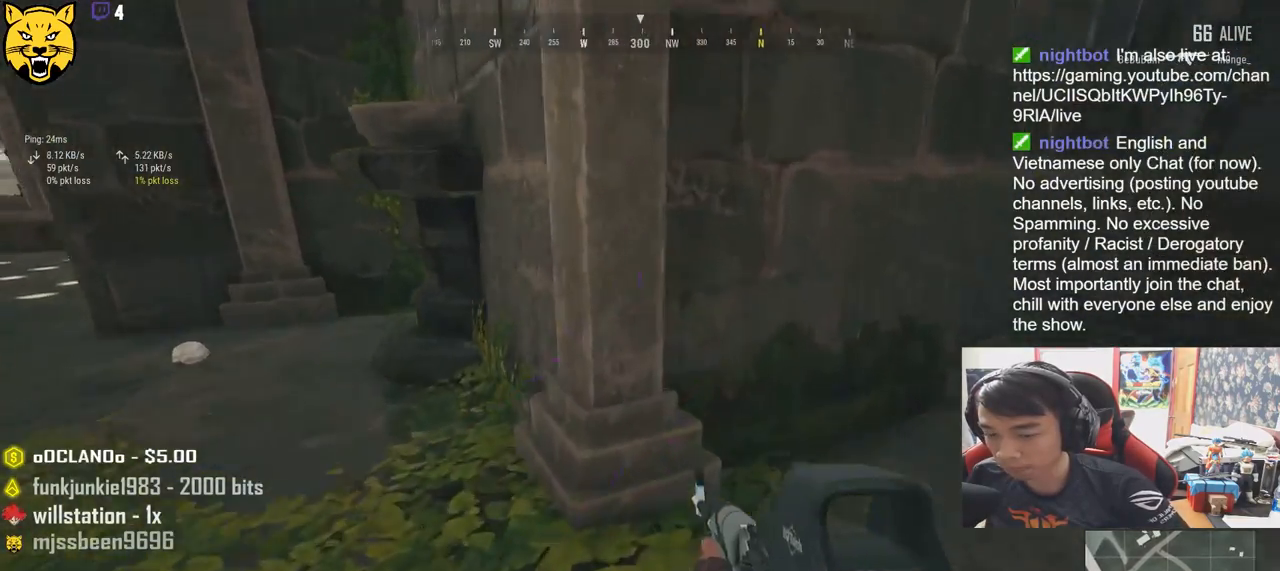
{"keys": ["w"], "mouse": [], "events": [[150, "d", "up"]]}
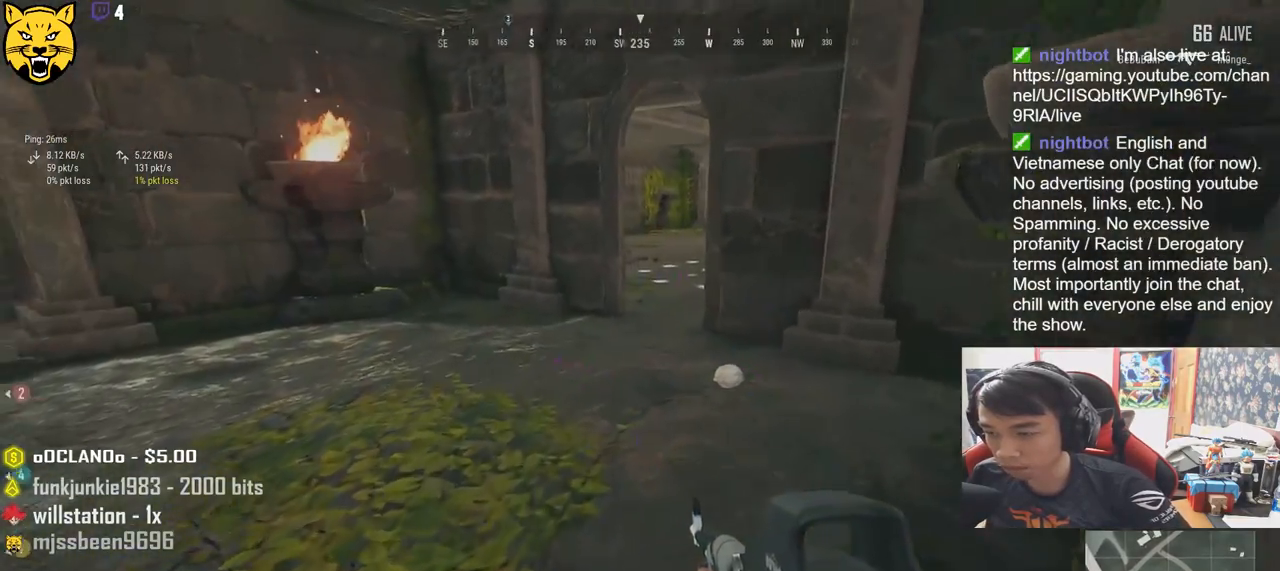
{"keys": ["shift", "w"], "mouse": [], "events": [[133, "shift", "down"]]}
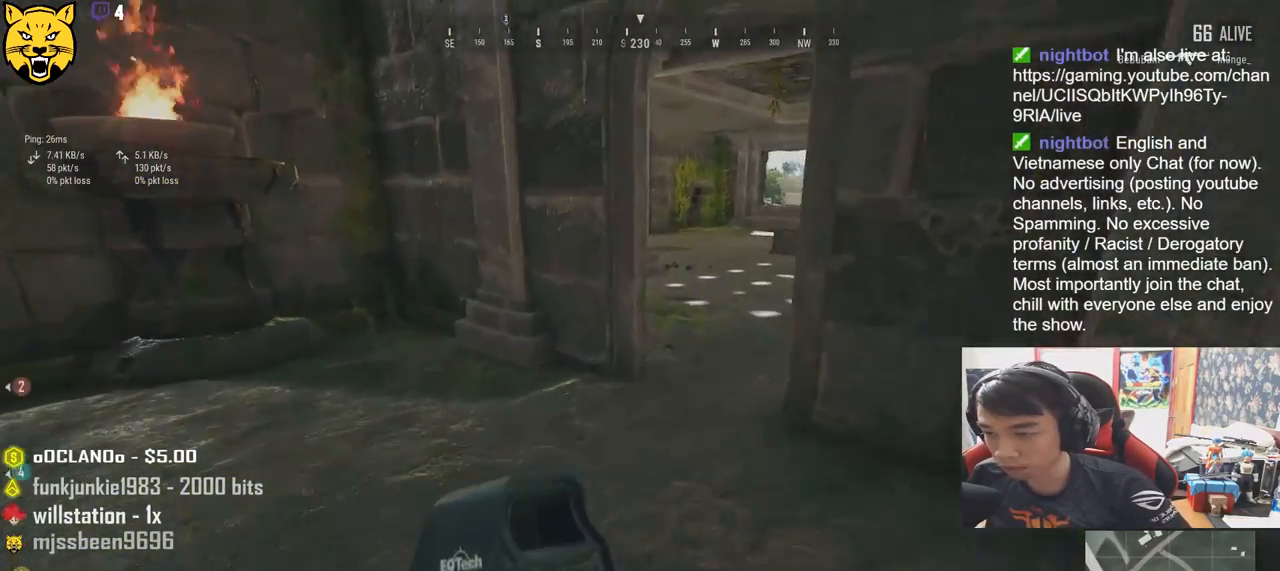
{"keys": ["shift", "w"], "mouse": [], "events": [[216, "d", "down"], [350, "d", "up"]]}
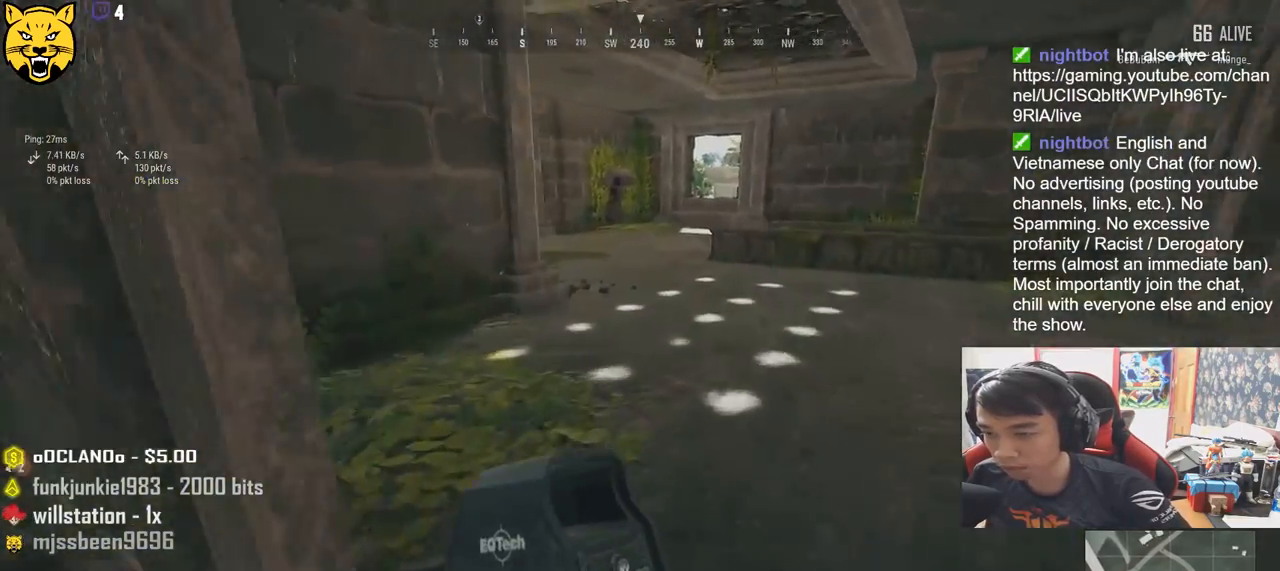
{"keys": ["w"], "mouse": [], "events": [[266, "d", "down"], [500, "d", "up"], [500, "shift", "up"]]}
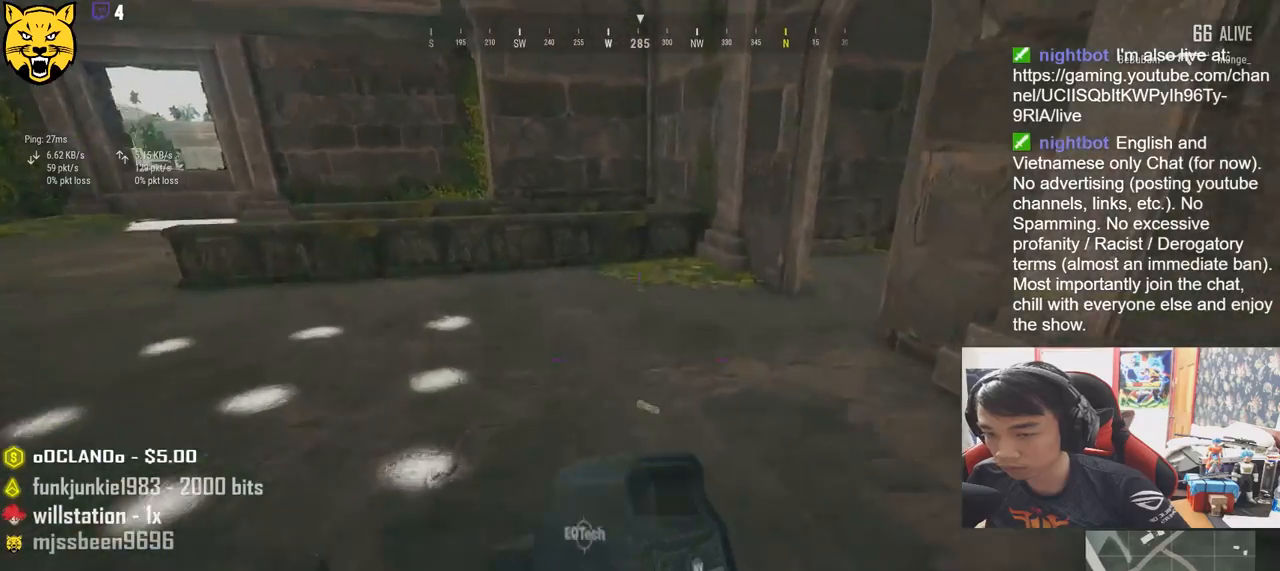
{"keys": ["w"], "mouse": [], "events": [[216, "tab", "down"], [333, "tab", "up"]]}
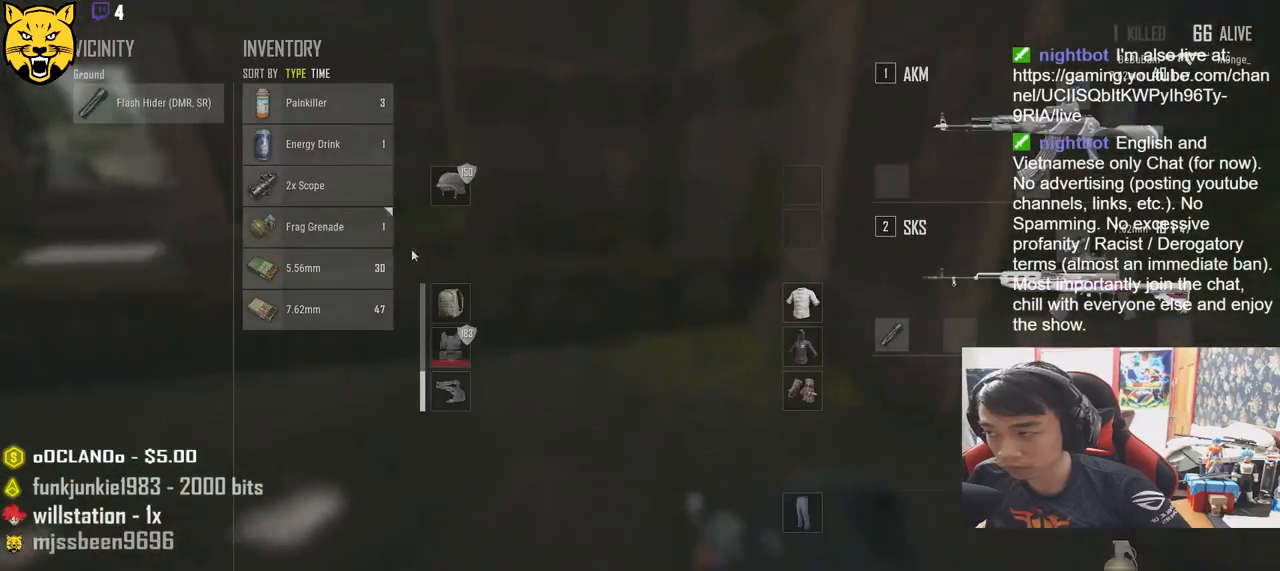
{"keys": ["d", "tab"], "mouse": [], "events": [[66, "w", "up"], [200, "s", "down"], [300, "d", "down"], [350, "s", "up"], [466, "tab", "down"]]}
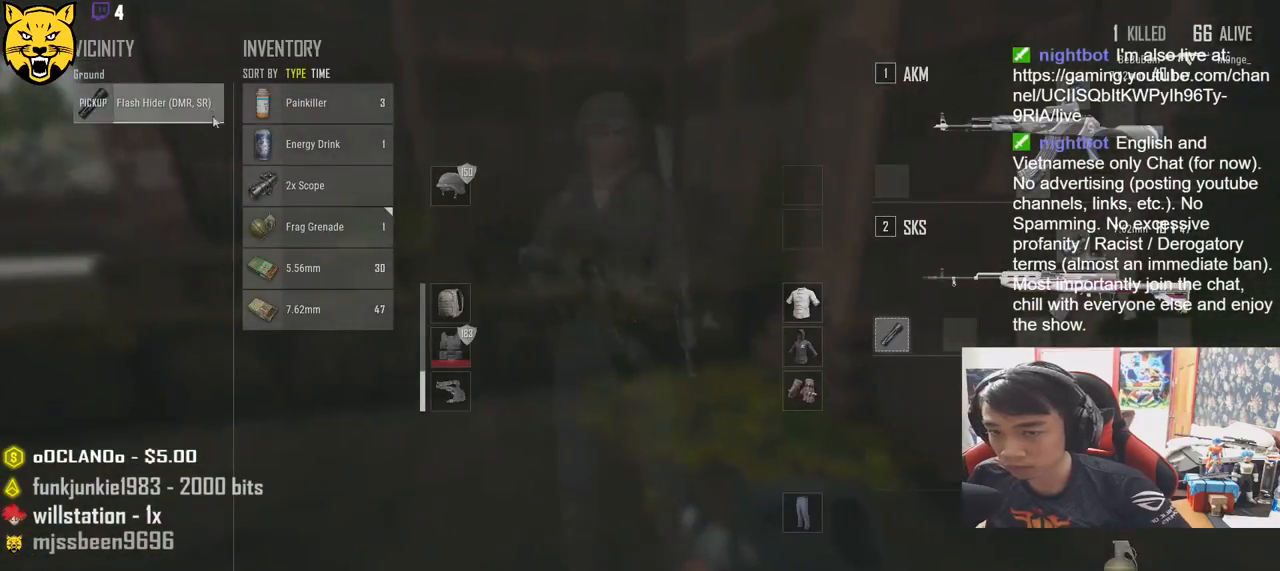
{"keys": ["w"], "mouse": [], "events": [[66, "tab", "up"], [83, "w", "down"], [183, "d", "up"]]}
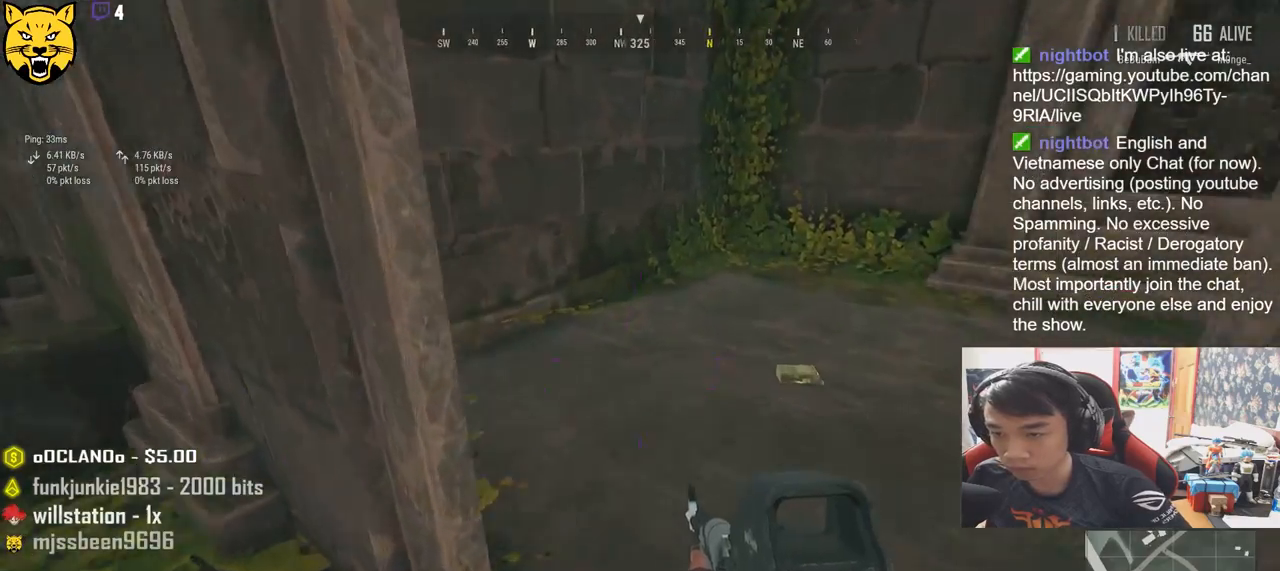
{"keys": ["w"], "mouse": [], "events": [[83, "a", "down"], [183, "w", "up"], [400, "w", "down"], [433, "a", "up"]]}
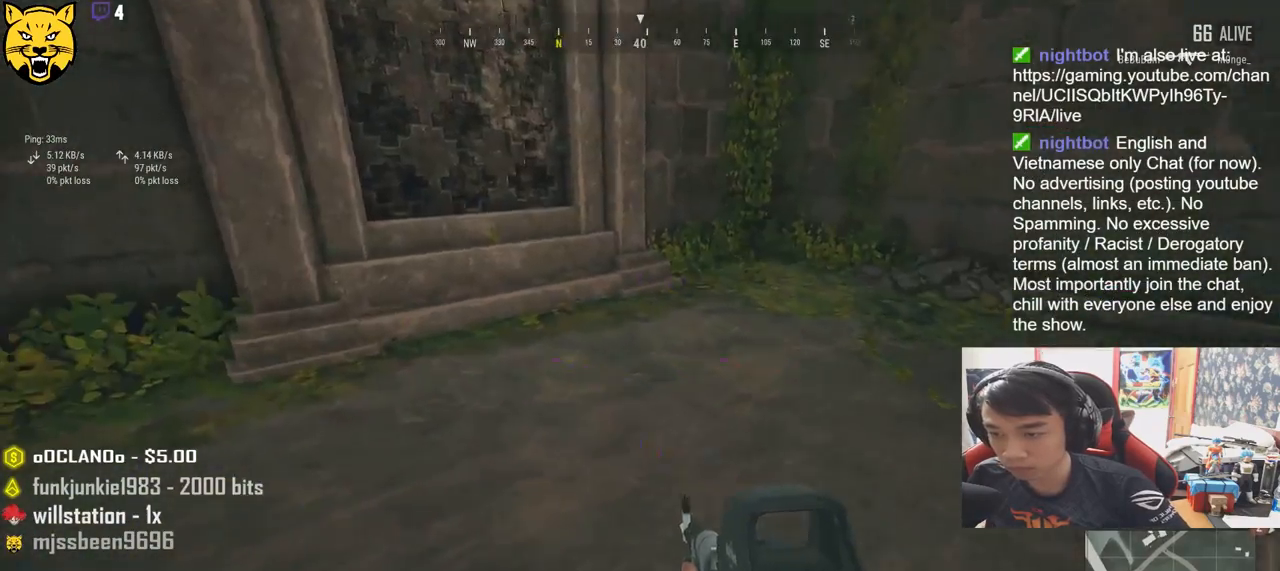
{"keys": ["s"], "mouse": [], "events": [[33, "tab", "down"], [133, "tab", "up"], [266, "a", "down"], [283, "w", "up"], [416, "s", "down"], [450, "a", "up"]]}
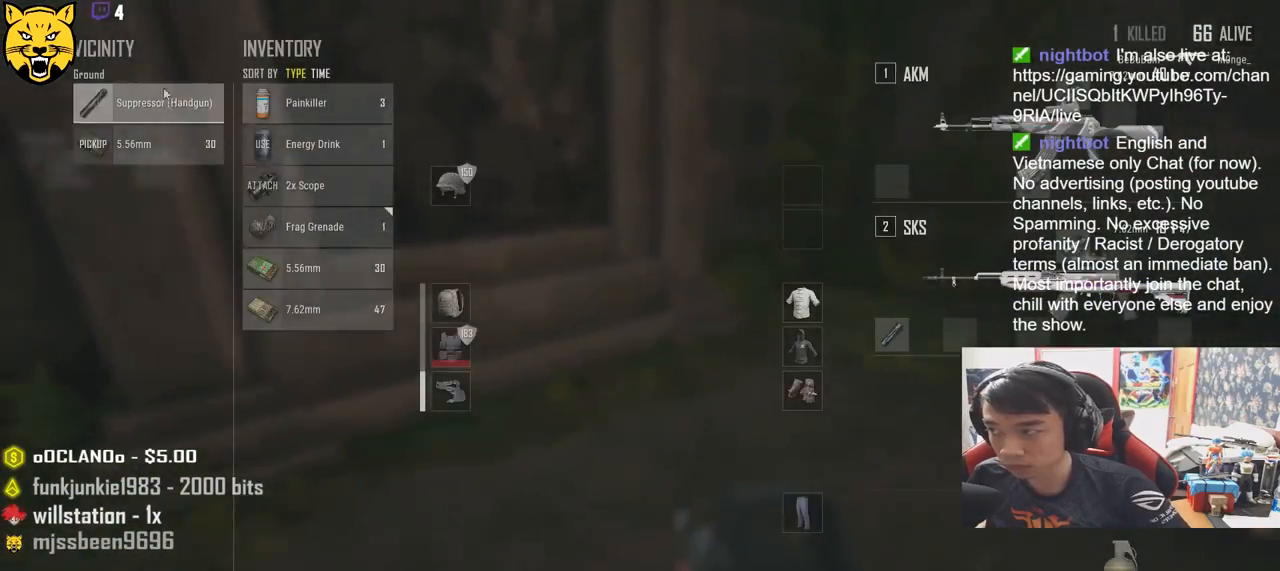
{"keys": ["w"], "mouse": [], "events": [[66, "tab", "down"], [150, "d", "down"], [183, "tab", "up"], [233, "s", "up"], [333, "w", "down"], [483, "d", "up"]]}
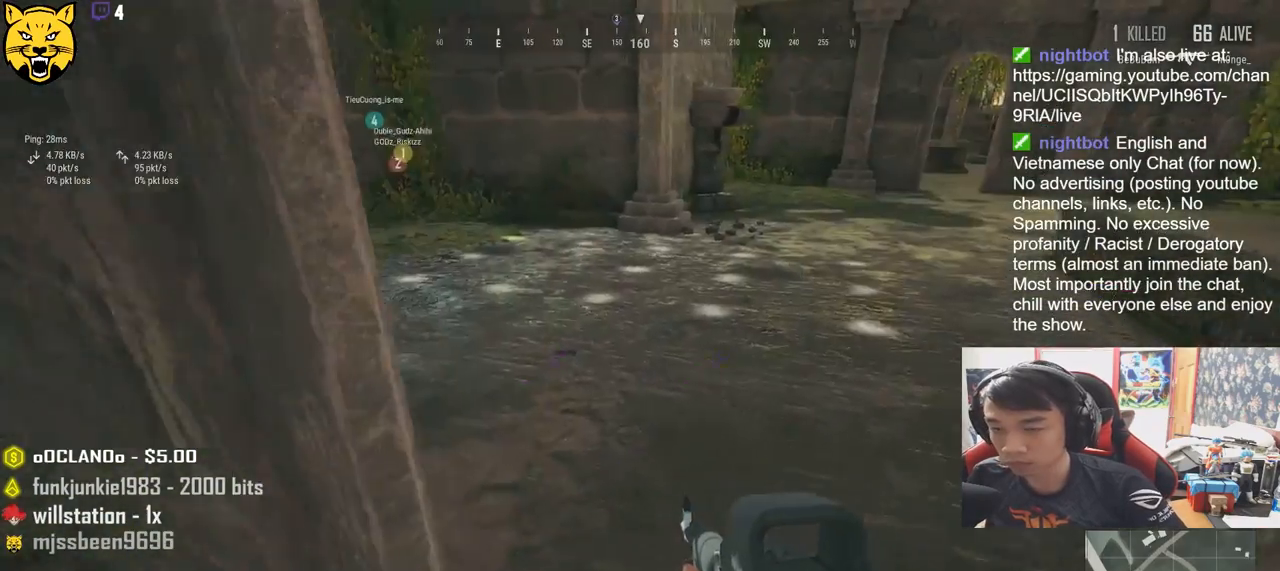
{"keys": ["shift", "w"], "mouse": [], "events": [[183, "shift", "down"]]}
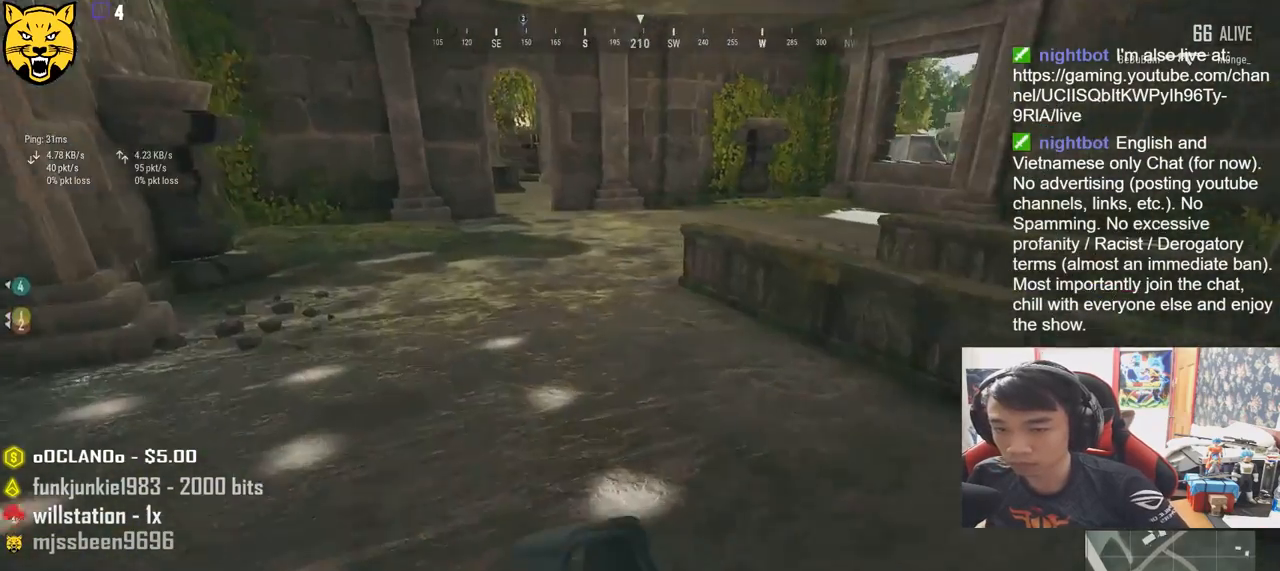
{"keys": ["shift", "w"], "mouse": [], "events": [[50, "r", "down"], [133, "r", "up"], [183, "r", "down"], [283, "r", "up"]]}
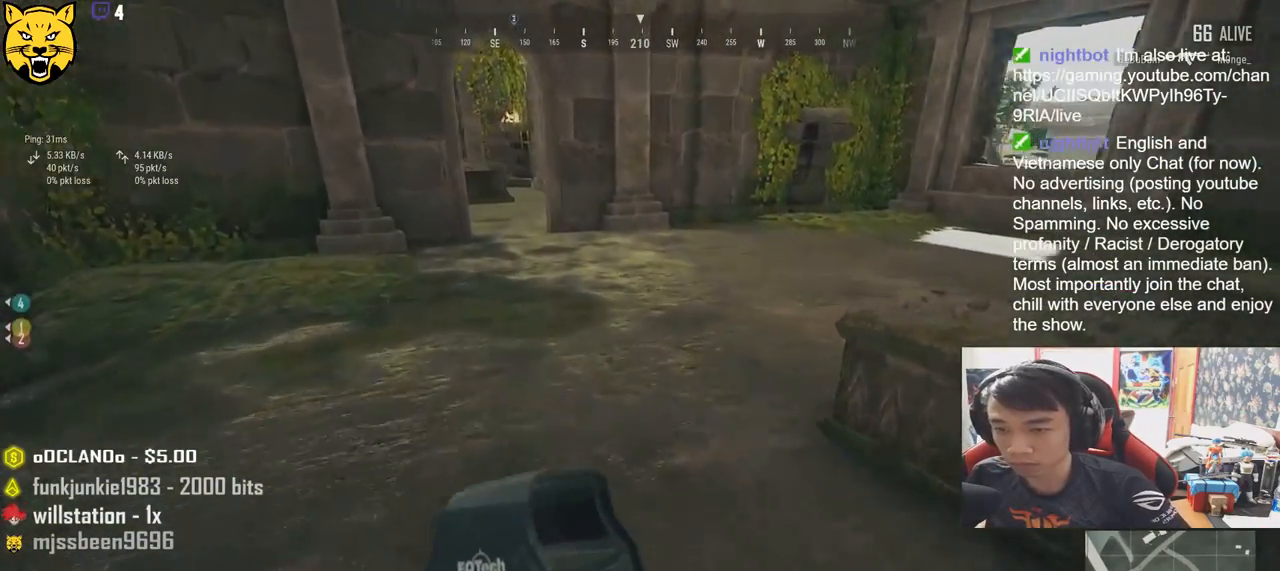
{"keys": ["shift", "w"], "mouse": [], "events": []}
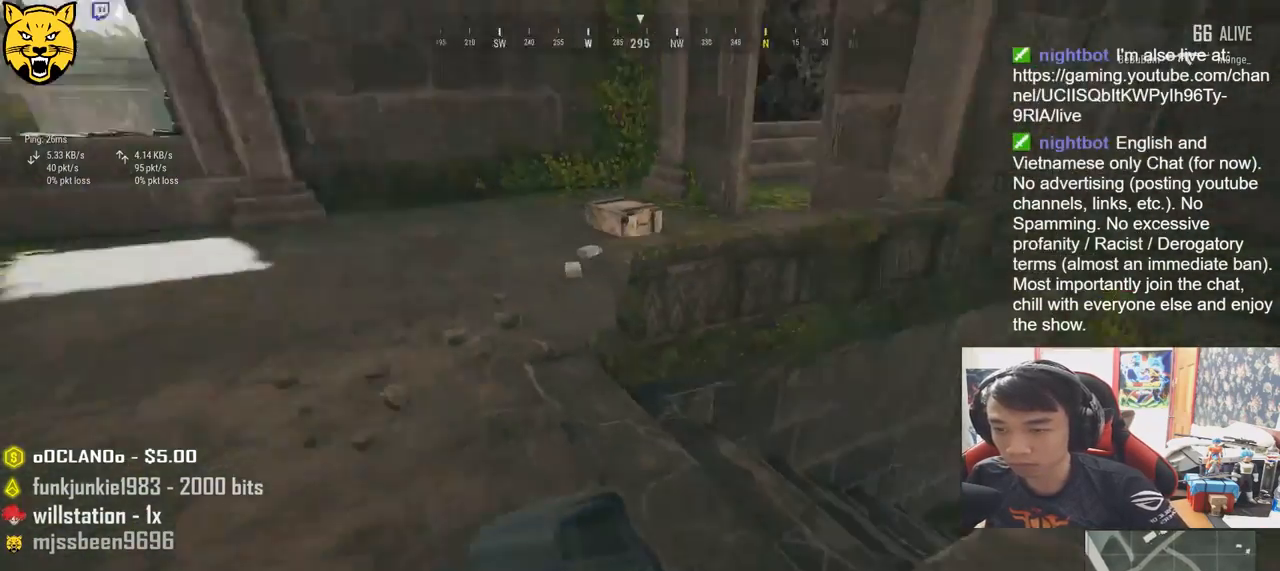
{"keys": ["a", "w"], "mouse": [], "events": [[116, "shift", "up"], [250, "a", "down"]]}